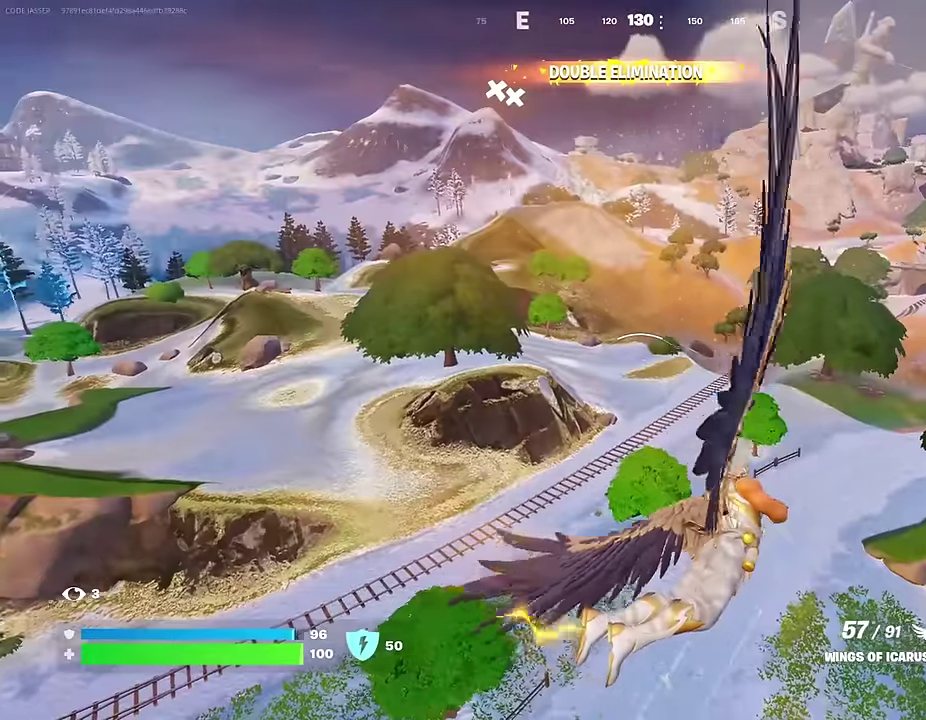
Gameplay with a controller (PlayStation layout); each line is a JSON object with the inputs held at the frame after it (dt_ms = milliseconds from this image to that frame). "events" lists button and stick changes between this image and that frame as [ms after this image, input, new state], when the widget could be followed in between. This document gives stick clicks only as held states, not as events.
{"dt_ms": 500, "buttons": [], "left_stick": "up-right", "right_stick": "center", "events": []}
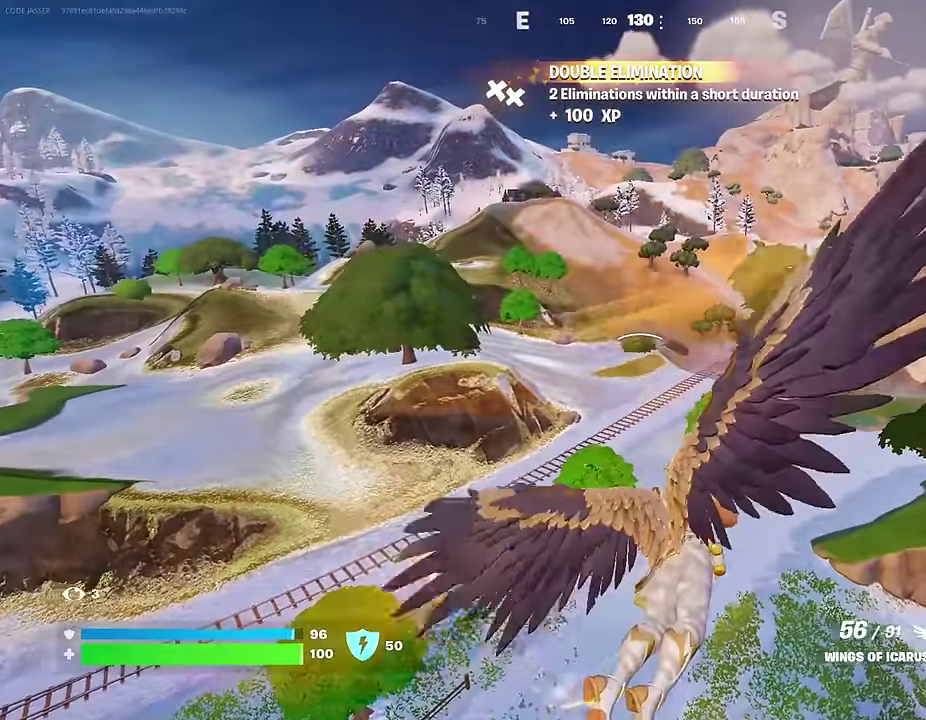
{"dt_ms": 500, "buttons": [], "left_stick": "right", "right_stick": "center", "events": [[117, "right_stick", "left"], [200, "right_stick", "center"], [217, "left_stick", "right"]]}
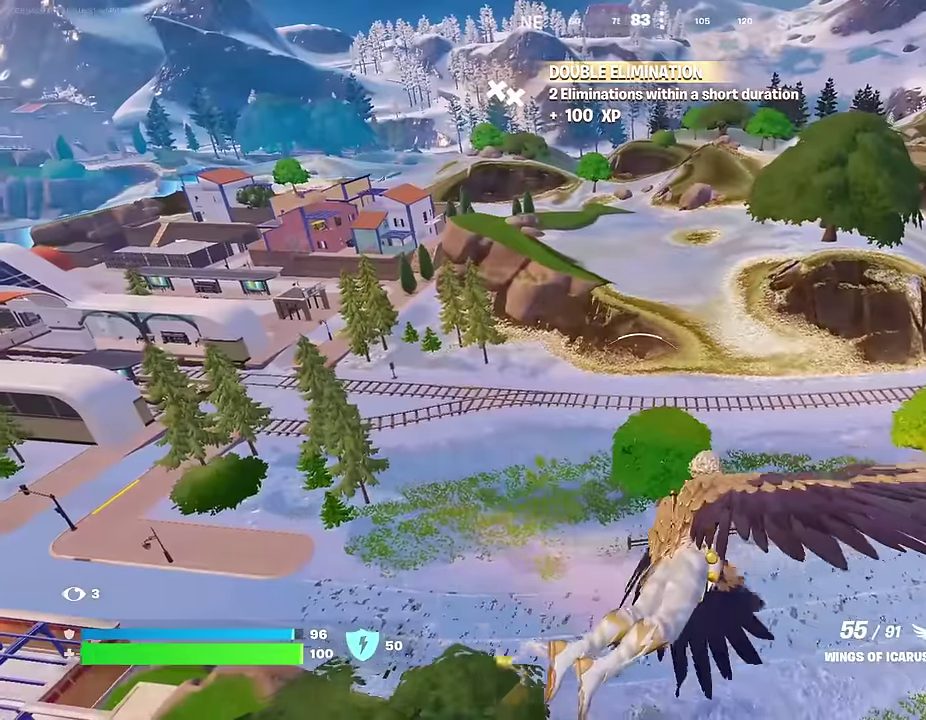
{"dt_ms": 500, "buttons": [], "left_stick": "up", "right_stick": "right", "events": [[167, "right_stick", "right"], [383, "left_stick", "up-right"], [483, "left_stick", "up"]]}
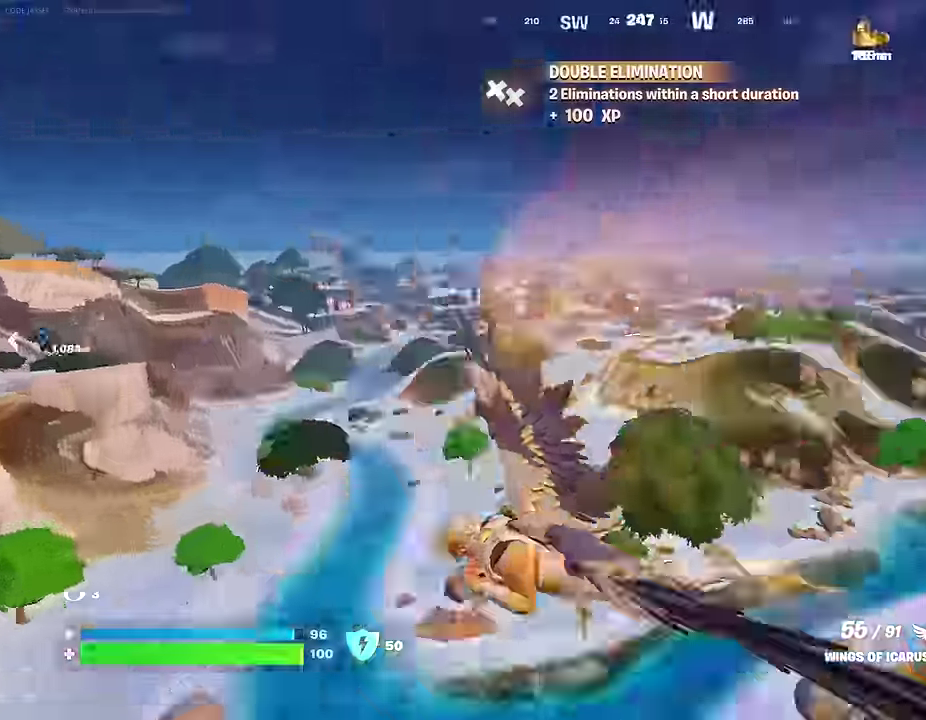
{"dt_ms": 500, "buttons": [], "left_stick": "up-left", "right_stick": "center", "events": [[50, "right_stick", "center"], [100, "left_stick", "up-left"], [367, "left_stick", "up"], [450, "left_stick", "up-left"]]}
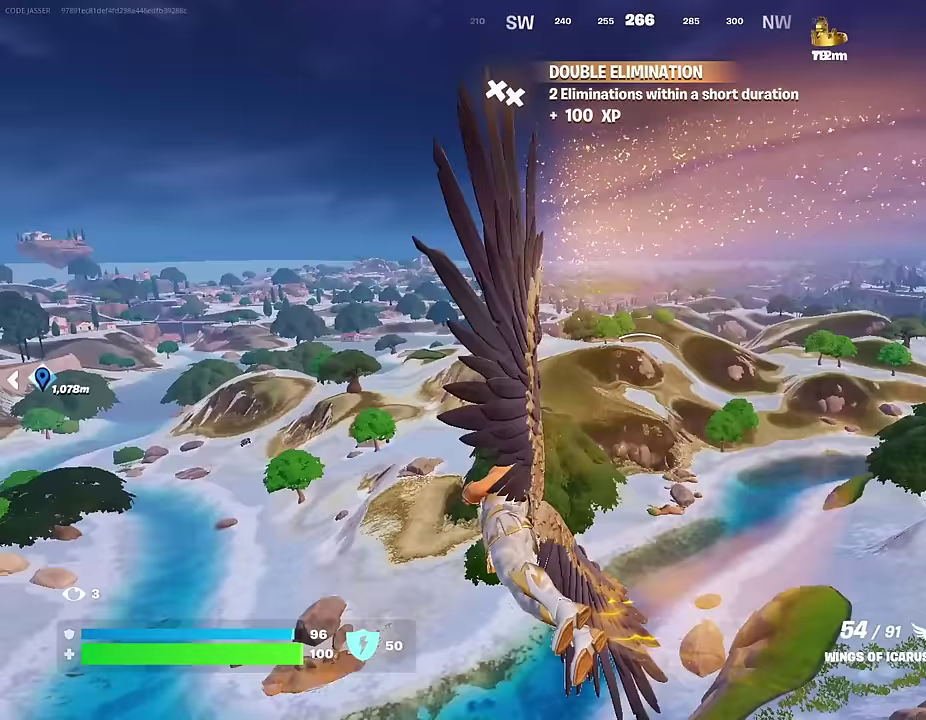
{"dt_ms": 500, "buttons": [], "left_stick": "up-left", "right_stick": "center", "events": [[117, "right_stick", "up"], [133, "R2", "down"], [217, "left_stick", "up"], [217, "right_stick", "center"], [483, "R2", "up"], [500, "left_stick", "up-left"]]}
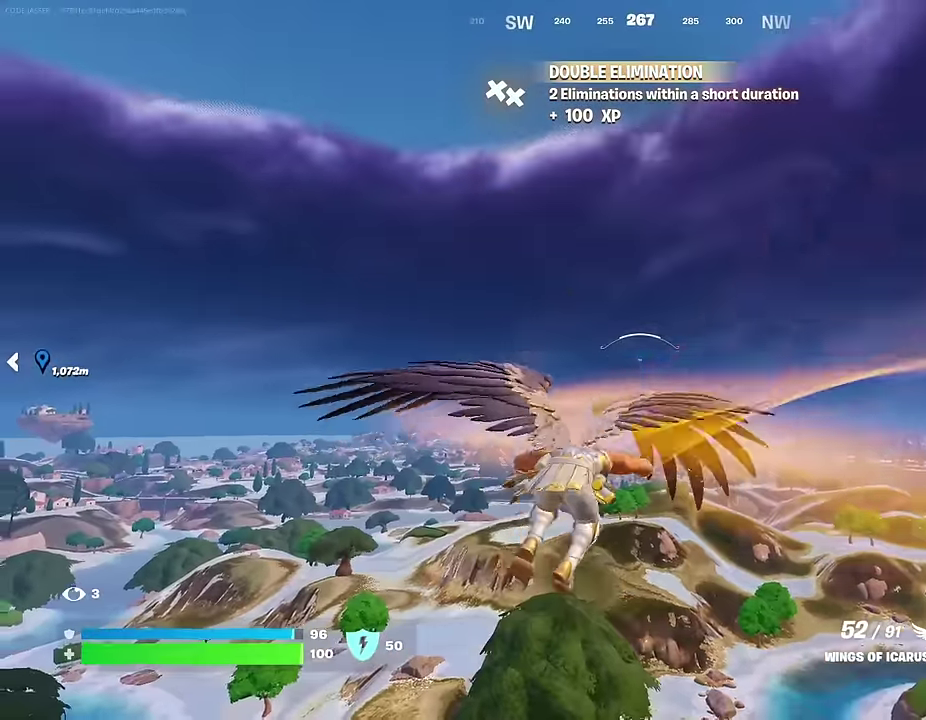
{"dt_ms": 400, "buttons": [], "left_stick": "center", "right_stick": "center", "events": [[100, "left_stick", "center"]]}
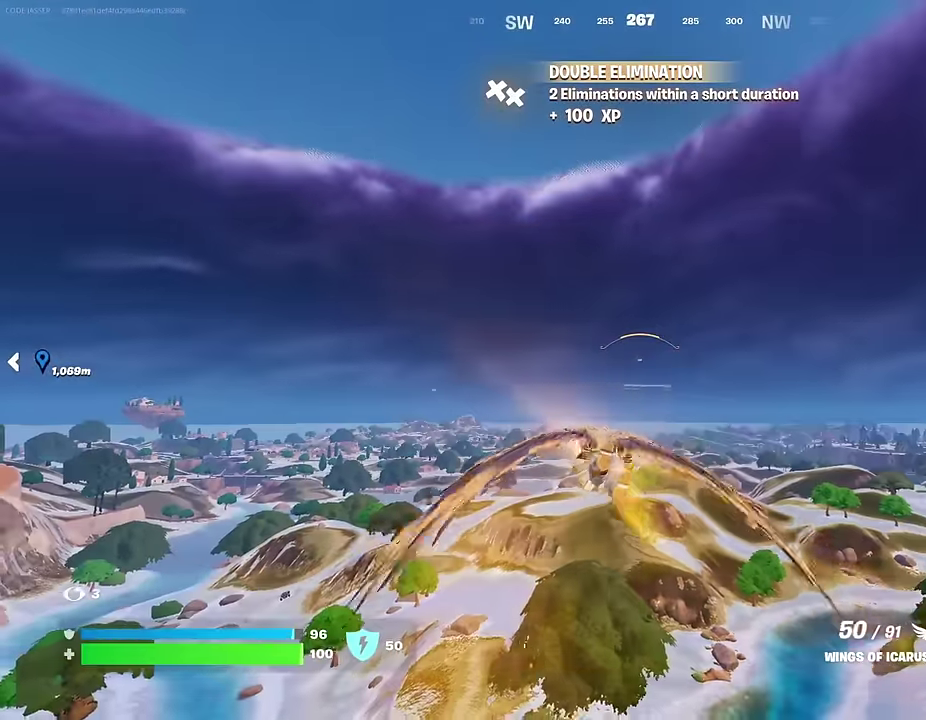
{"dt_ms": 600, "buttons": [], "left_stick": "center", "right_stick": "center", "events": [[133, "R2", "down"], [233, "R2", "up"], [333, "R2", "down"], [433, "R2", "up"]]}
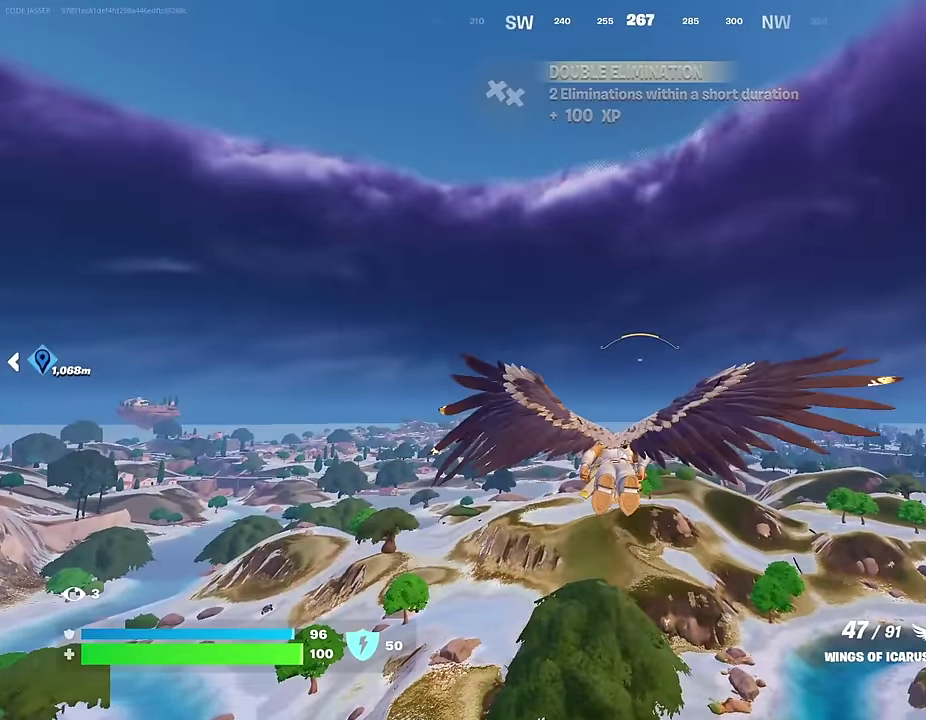
{"dt_ms": 400, "buttons": [], "left_stick": "center", "right_stick": "center", "events": []}
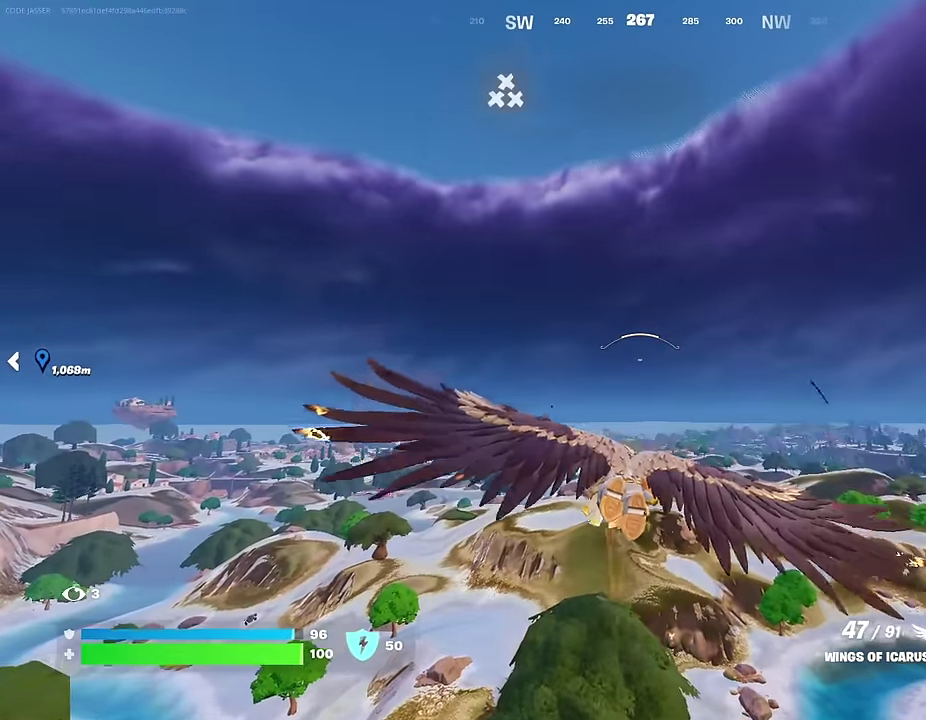
{"dt_ms": 600, "buttons": ["R2"], "left_stick": "center", "right_stick": "center", "events": [[133, "R2", "down"], [250, "R2", "up"], [317, "R2", "down"], [450, "R2", "up"], [500, "R2", "down"]]}
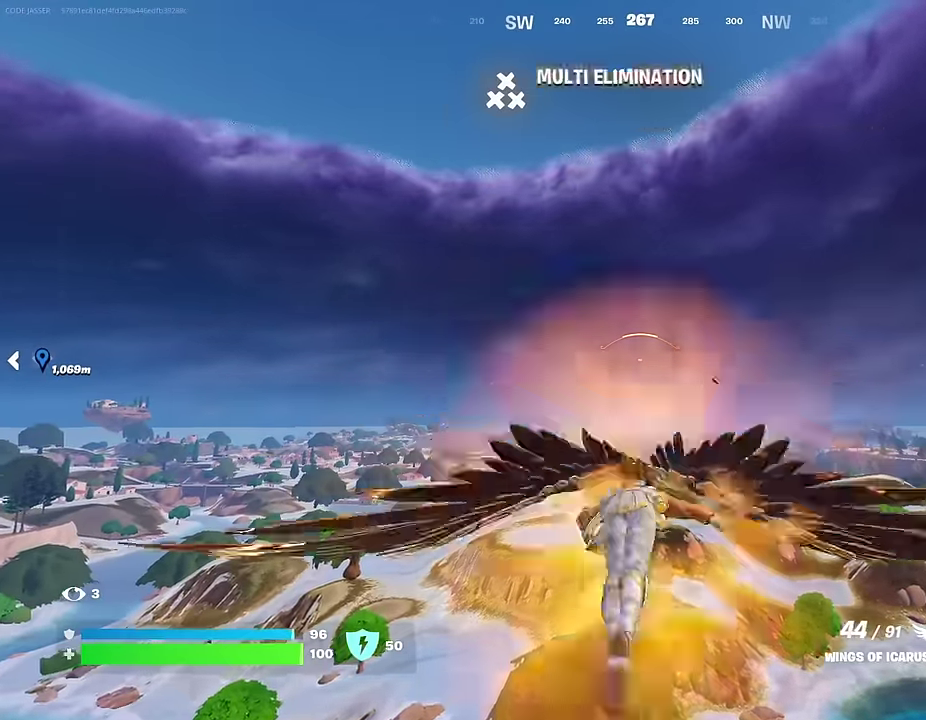
{"dt_ms": 400, "buttons": [], "left_stick": "center", "right_stick": "center", "events": [[50, "R2", "up"]]}
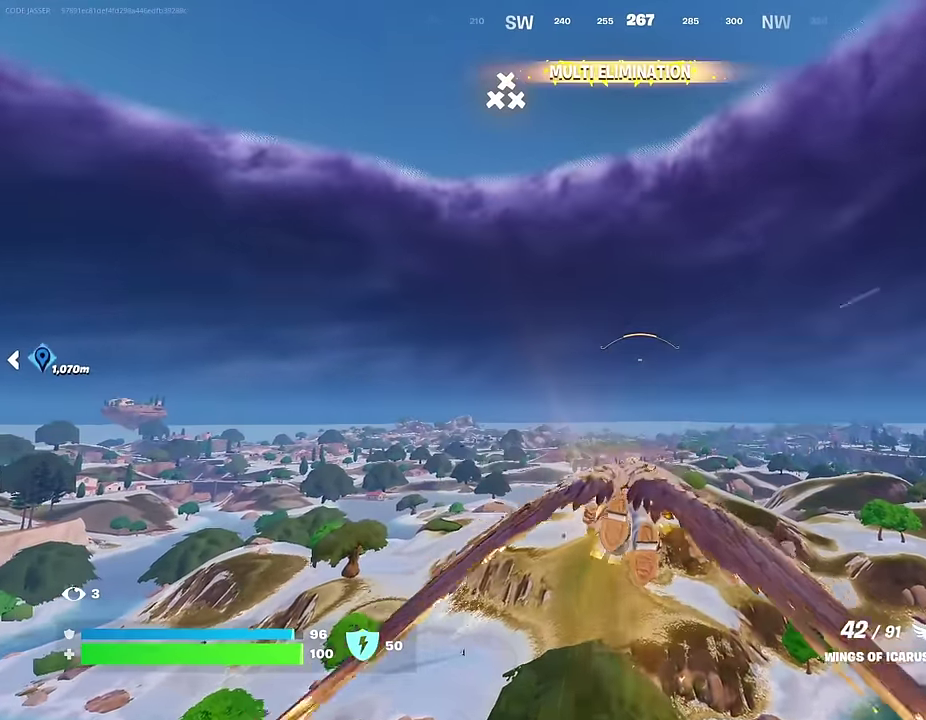
{"dt_ms": 600, "buttons": [], "left_stick": "center", "right_stick": "center", "events": []}
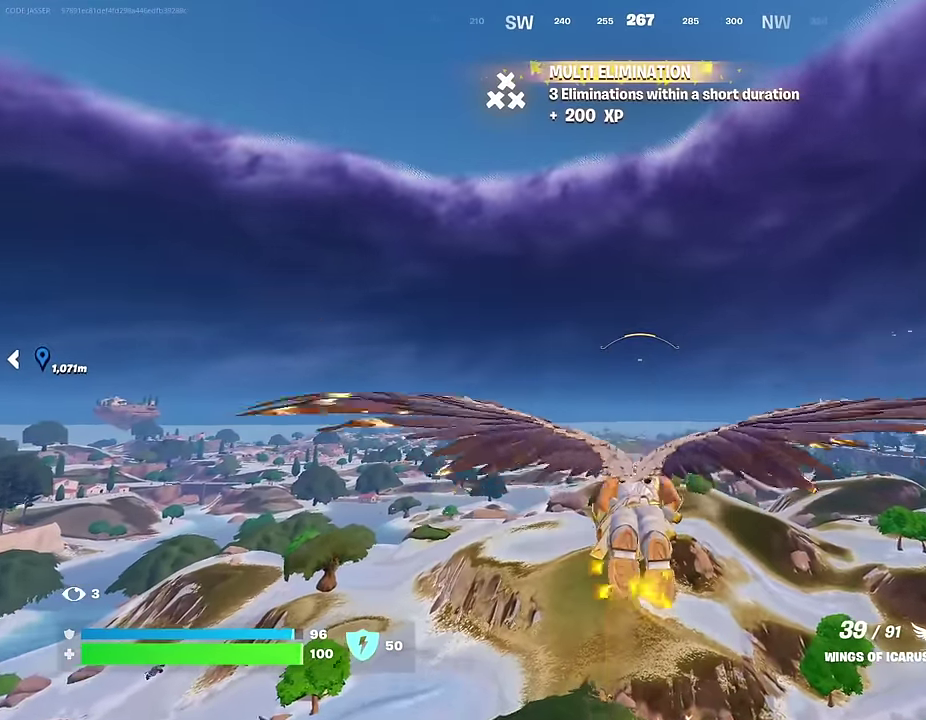
{"dt_ms": 400, "buttons": [], "left_stick": "center", "right_stick": "center", "events": []}
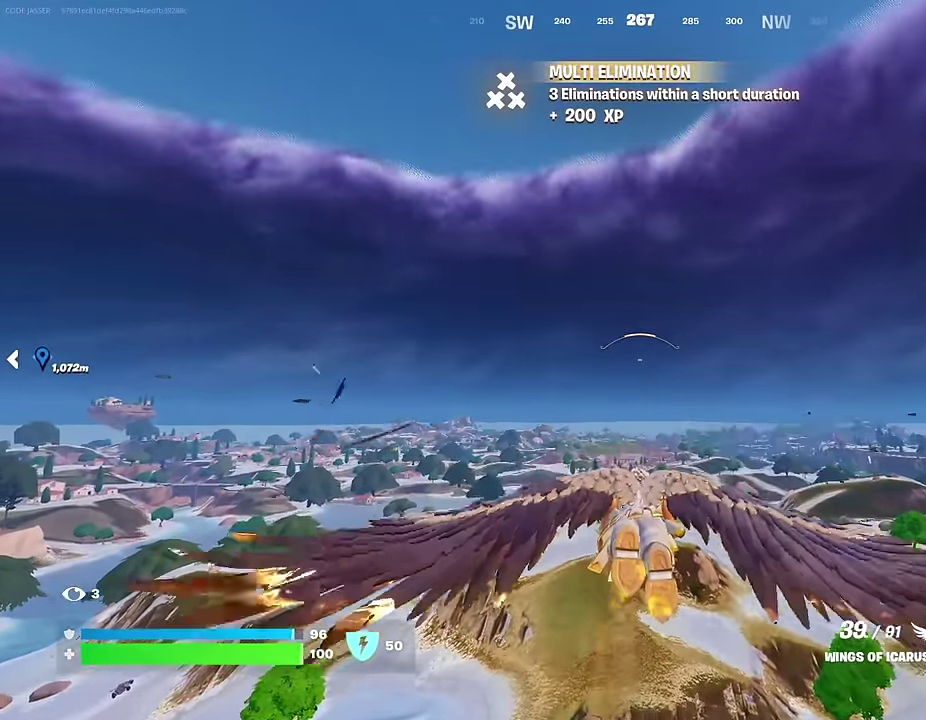
{"dt_ms": 600, "buttons": [], "left_stick": "center", "right_stick": "center", "events": [[450, "R2", "down"], [600, "R2", "up"]]}
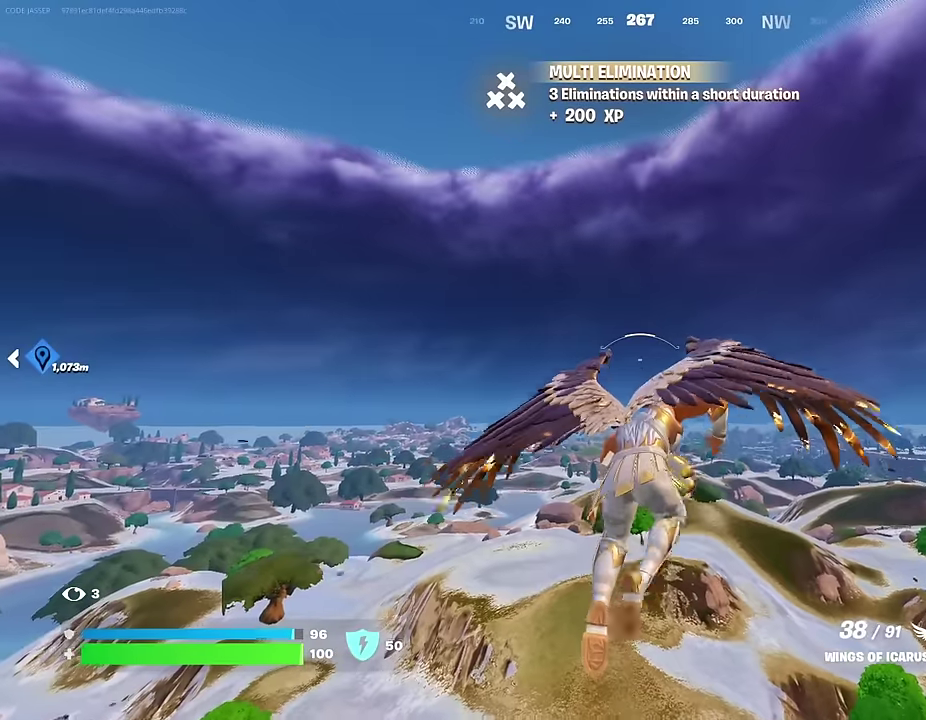
{"dt_ms": 300, "buttons": [], "left_stick": "center", "right_stick": "center", "events": [[117, "R2", "down"], [283, "R2", "up"]]}
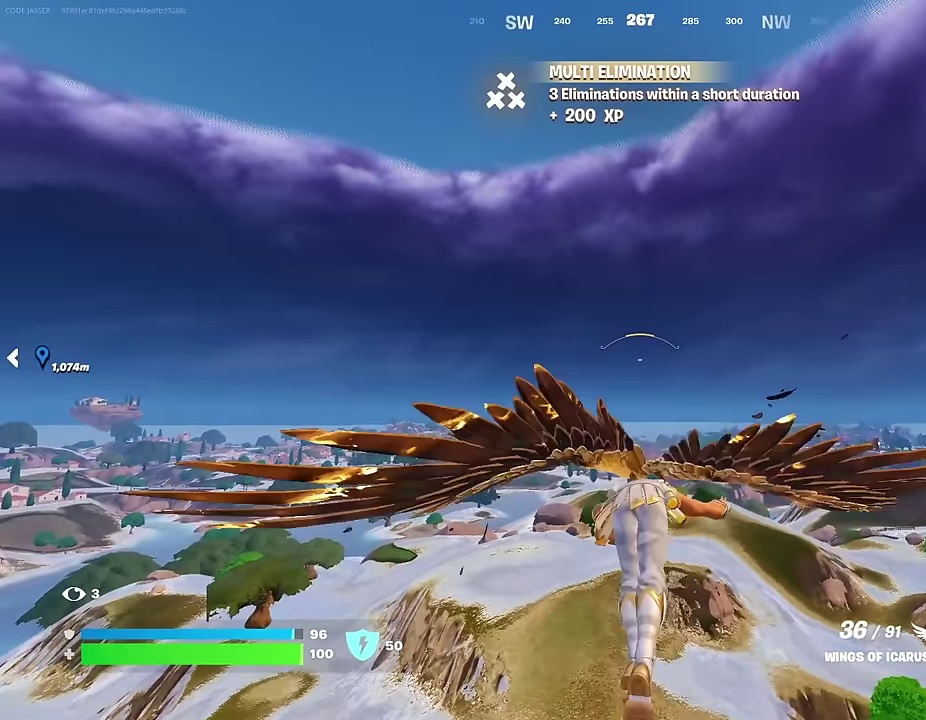
{"dt_ms": 700, "buttons": [], "left_stick": "center", "right_stick": "center", "events": [[83, "R2", "down"], [233, "R2", "up"]]}
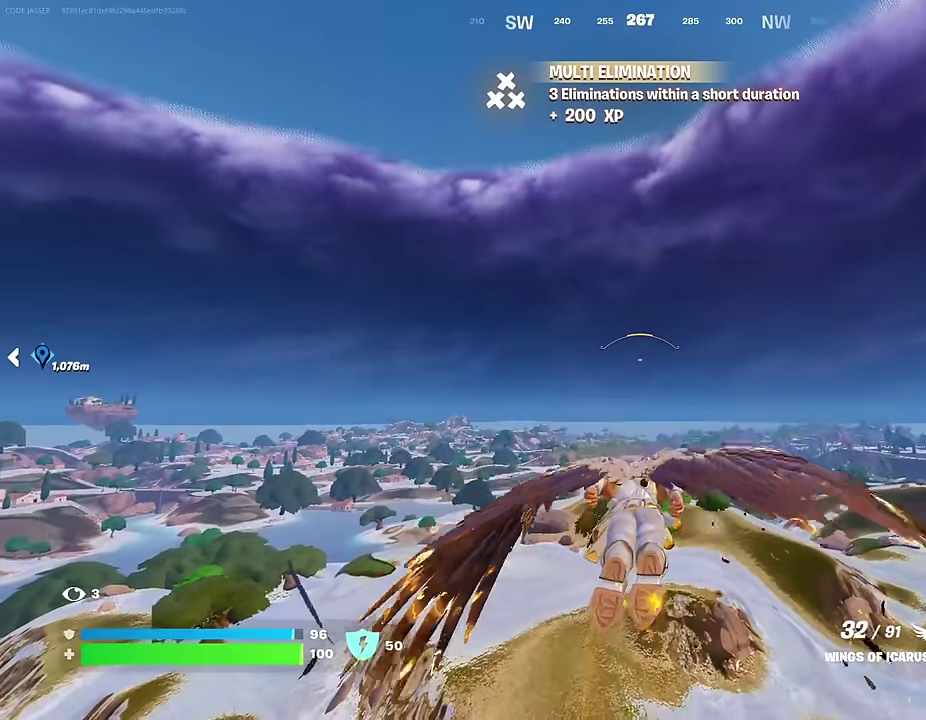
{"dt_ms": 300, "buttons": [], "left_stick": "center", "right_stick": "center", "events": []}
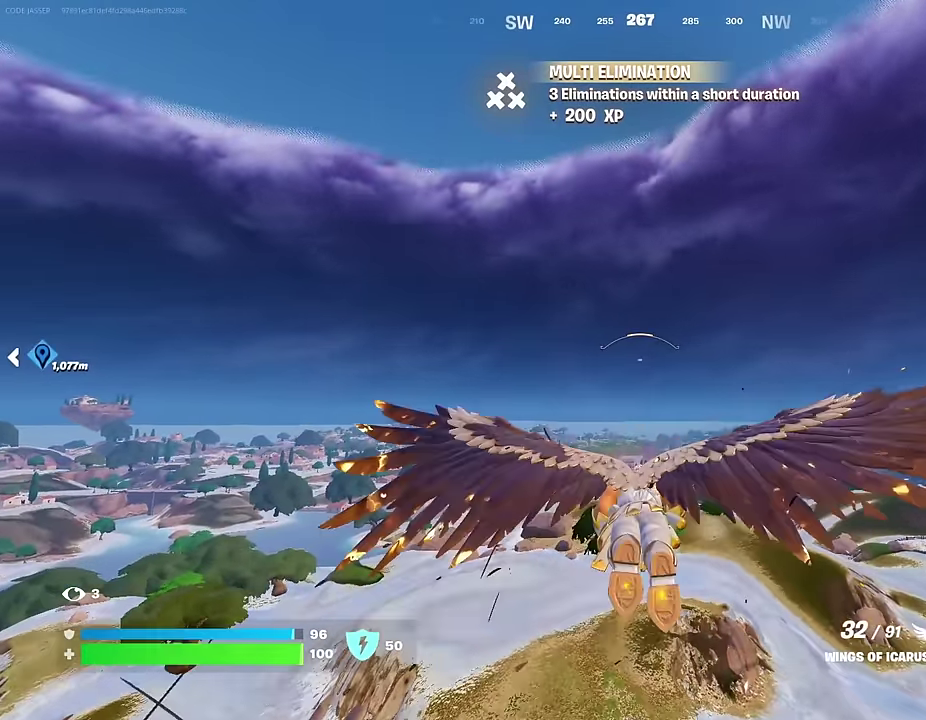
{"dt_ms": 700, "buttons": [], "left_stick": "center", "right_stick": "down", "events": [[700, "right_stick", "down"]]}
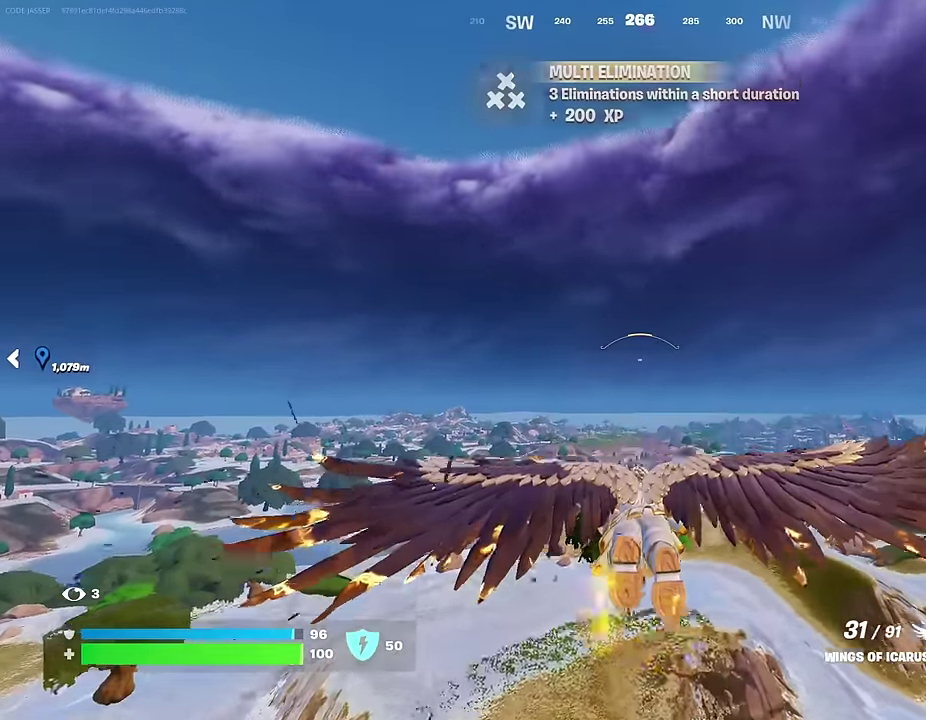
{"dt_ms": 300, "buttons": [], "left_stick": "center", "right_stick": "center", "events": [[117, "right_stick", "center"]]}
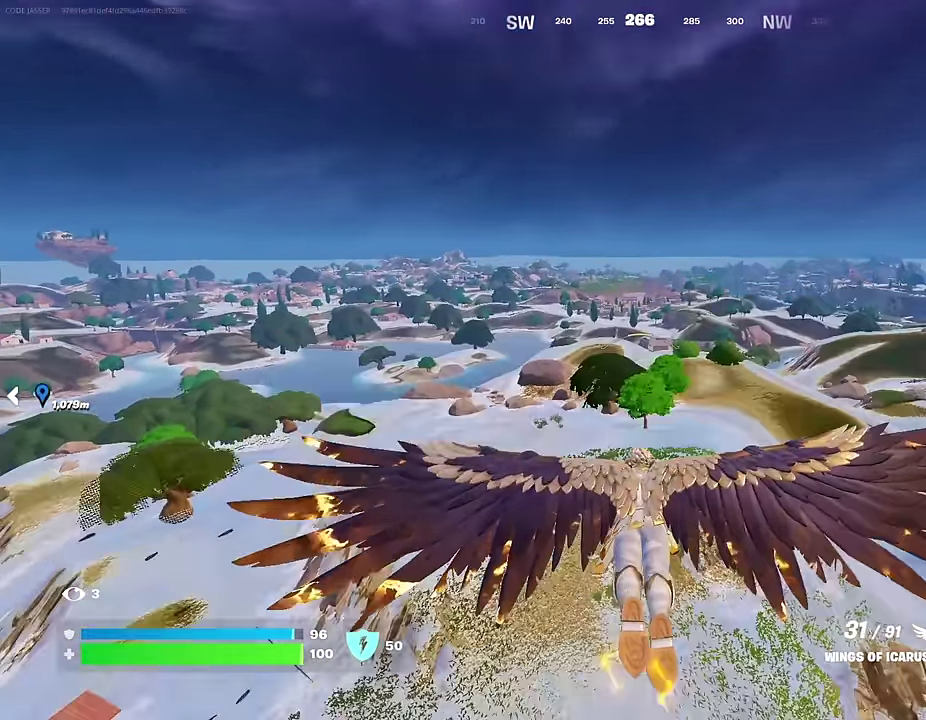
{"dt_ms": 700, "buttons": [], "left_stick": "center", "right_stick": "center", "events": [[33, "R2", "down"], [167, "R2", "up"]]}
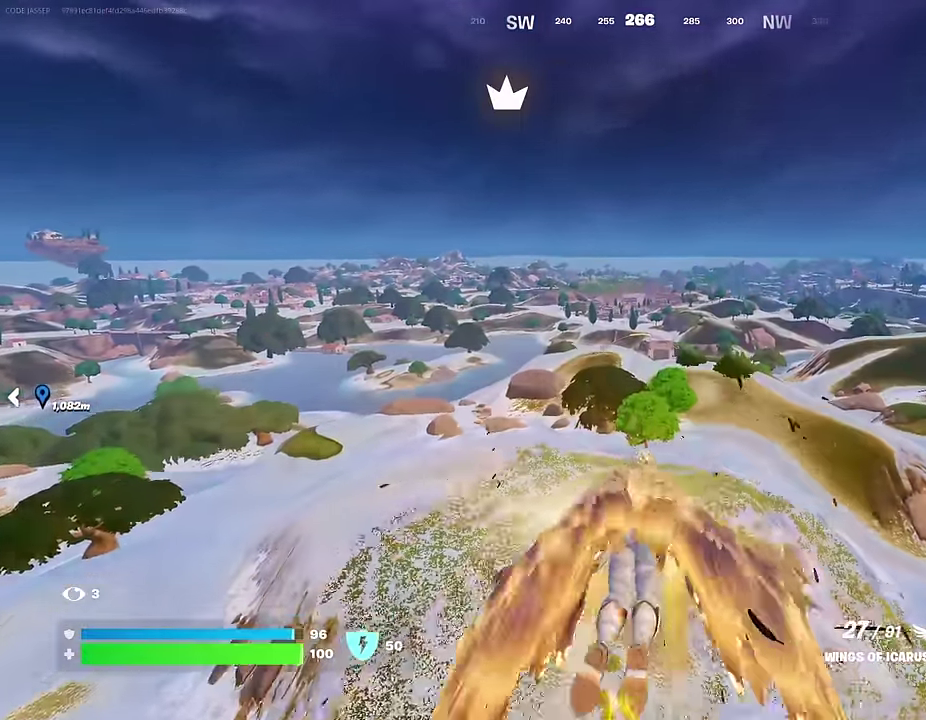
{"dt_ms": 300, "buttons": ["R2"], "left_stick": "center", "right_stick": "center", "events": [[233, "R2", "down"]]}
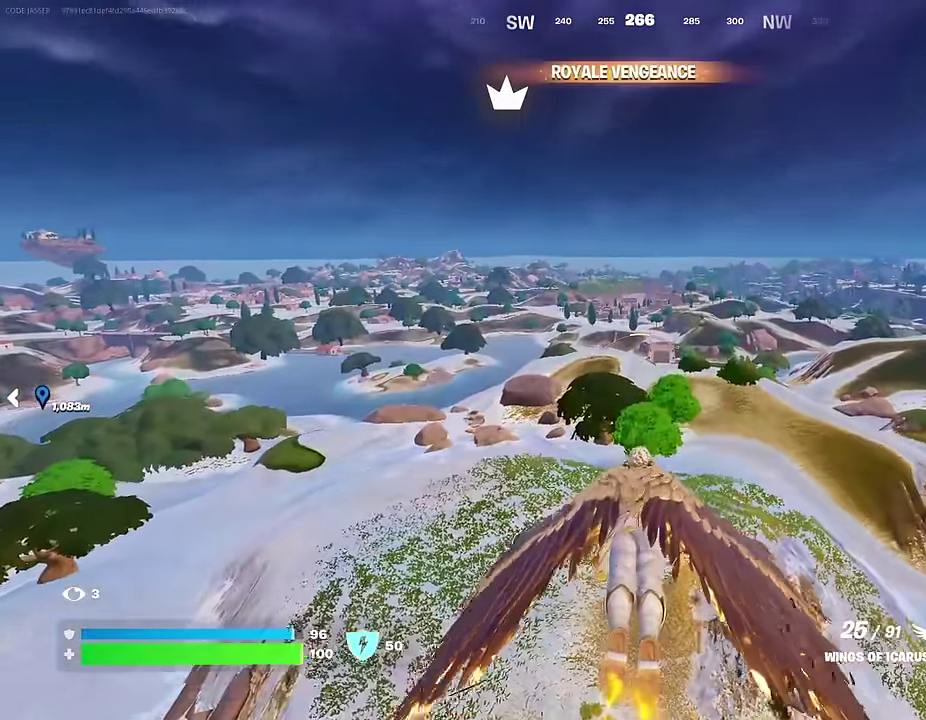
{"dt_ms": 900, "buttons": [], "left_stick": "center", "right_stick": "center", "events": [[83, "R2", "up"], [233, "R2", "down"], [350, "R2", "up"], [517, "R2", "down"], [633, "R2", "up"], [767, "R2", "down"], [883, "R2", "up"]]}
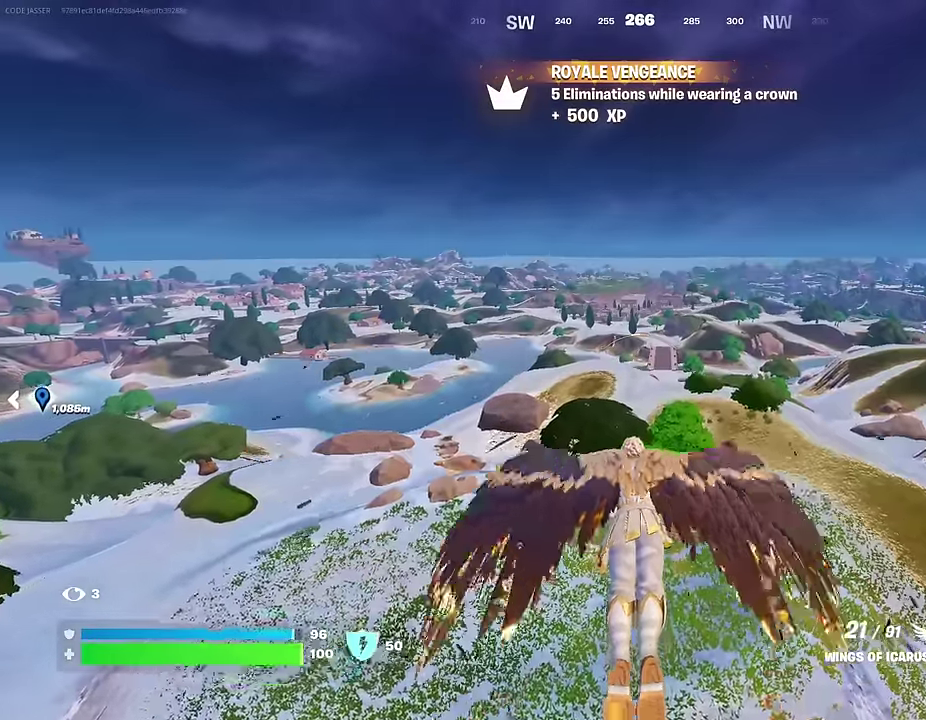
{"dt_ms": 300, "buttons": [], "left_stick": "center", "right_stick": "center", "events": []}
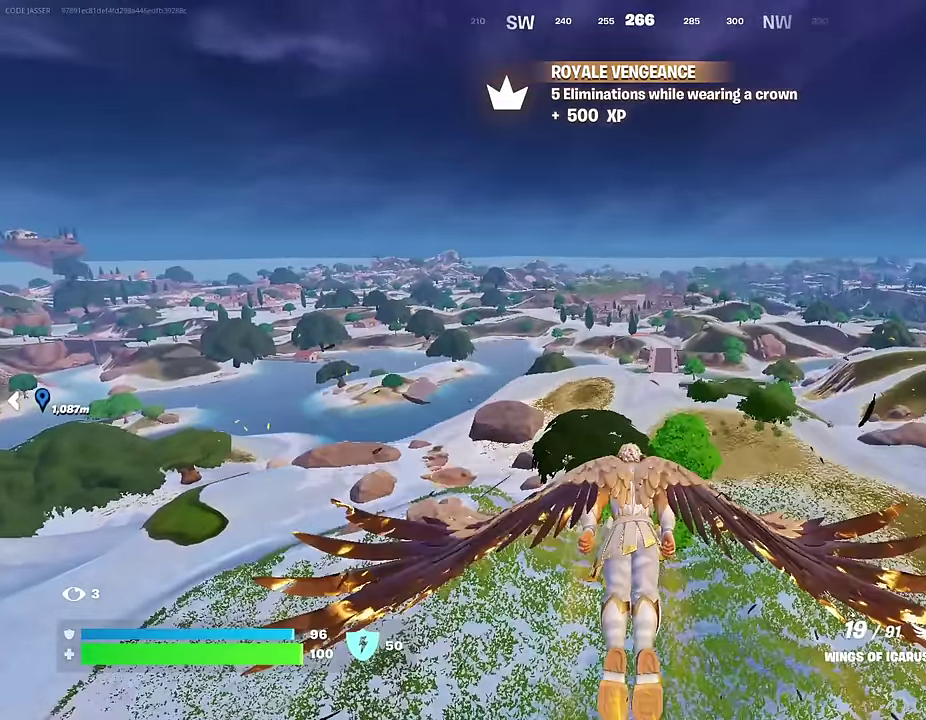
{"dt_ms": 700, "buttons": [], "left_stick": "center", "right_stick": "center", "events": [[283, "R2", "down"], [450, "R2", "up"], [517, "R2", "down"], [633, "R2", "up"]]}
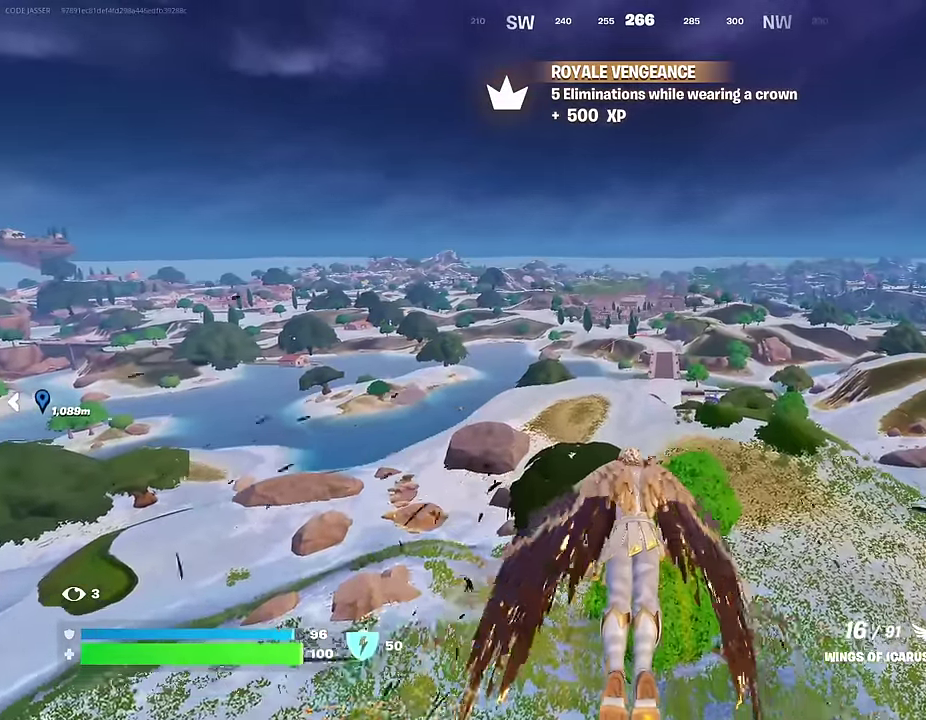
{"dt_ms": 300, "buttons": [], "left_stick": "center", "right_stick": "center", "events": [[100, "R2", "down"], [250, "R2", "up"]]}
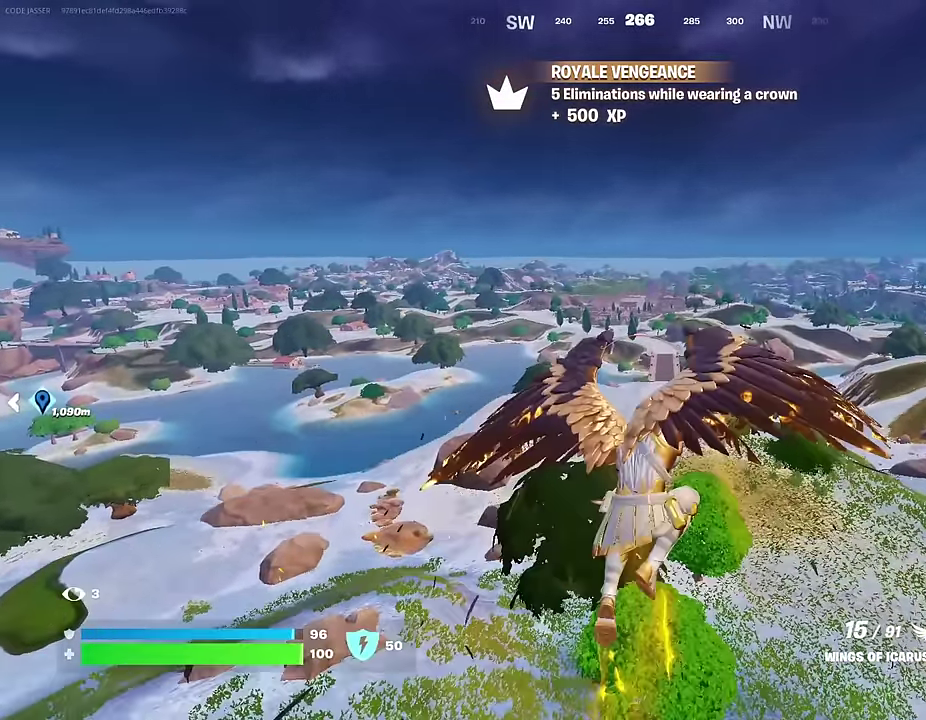
{"dt_ms": 700, "buttons": [], "left_stick": "center", "right_stick": "center", "events": []}
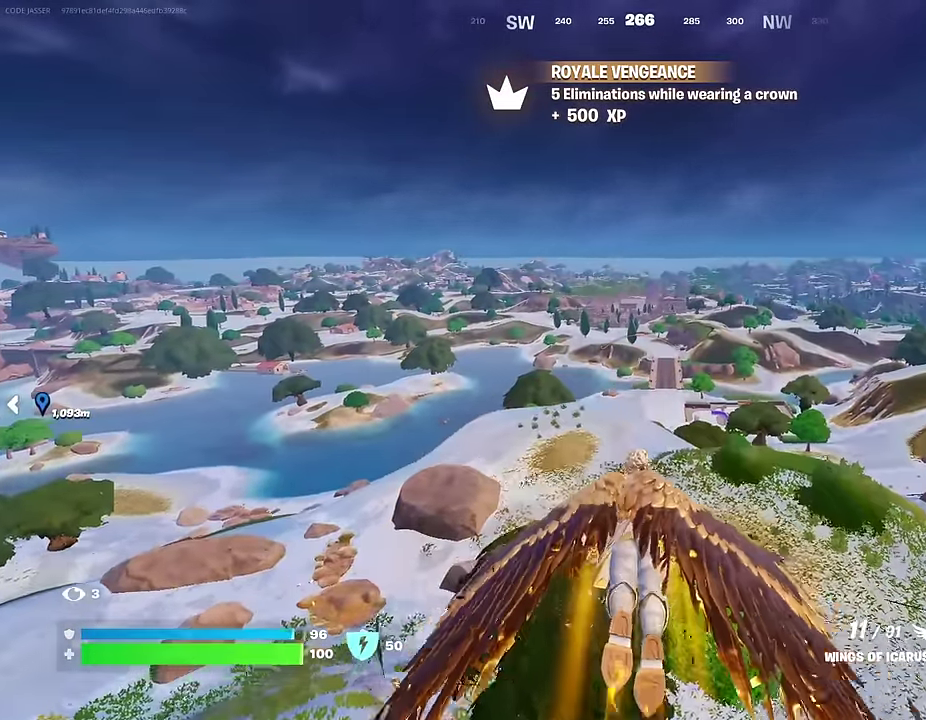
{"dt_ms": 300, "buttons": [], "left_stick": "center", "right_stick": "center", "events": []}